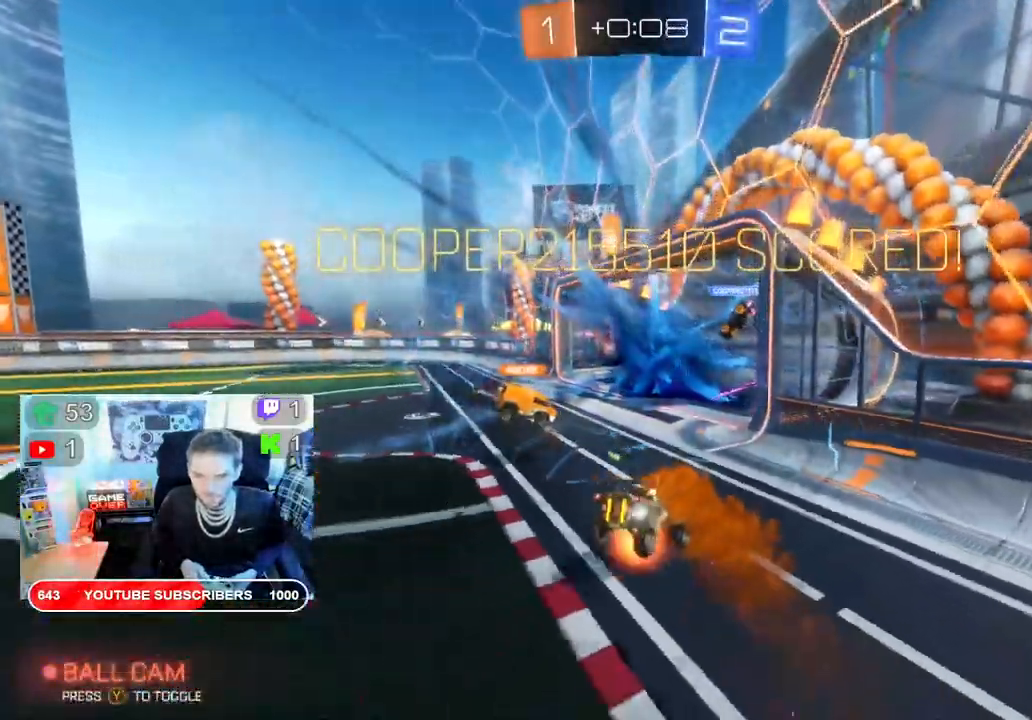
Gameplay with a controller (Xbox layout); each line is a JSON object with the inputs held at the frame after it. "events" lists button and stick changes between this image and that frame as [ms after this image, input, new state], when the widget could be followed in between.
{"buttons": ["A"], "left_stick": "down", "right_stick": "center", "events": [[100, "A", "up"], [183, "A", "down"], [333, "A", "up"], [433, "A", "down"]]}
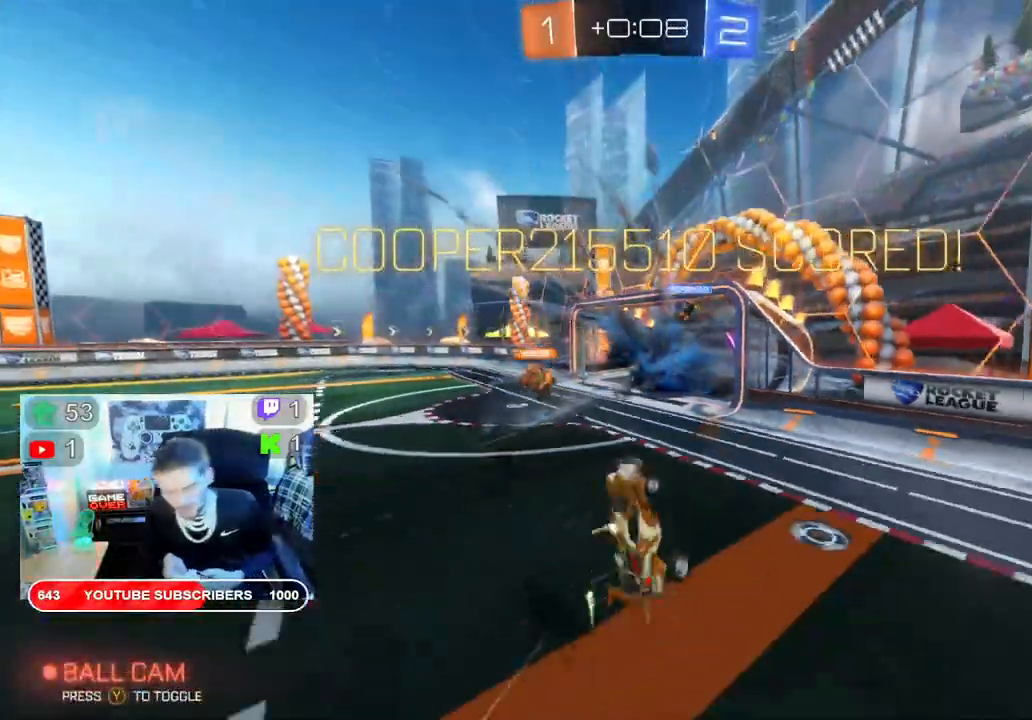
{"buttons": [], "left_stick": "center", "right_stick": "center", "events": [[83, "A", "up"], [200, "A", "down"], [350, "A", "up"], [483, "left_stick", "center"]]}
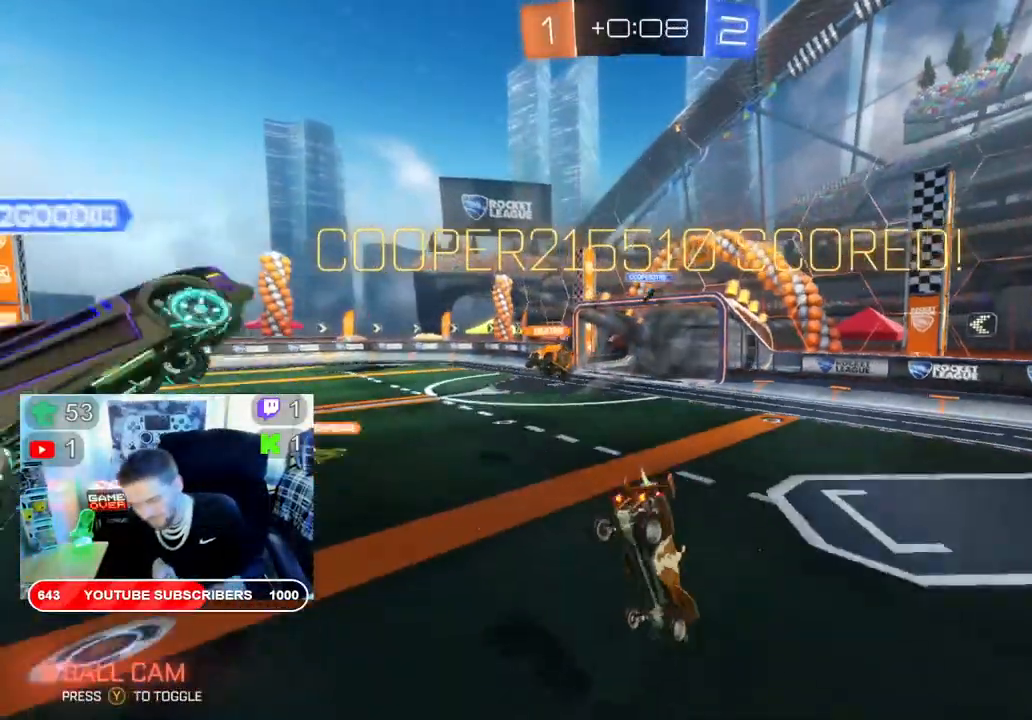
{"buttons": [], "left_stick": "center", "right_stick": "center", "events": [[33, "A", "down"], [167, "A", "up"]]}
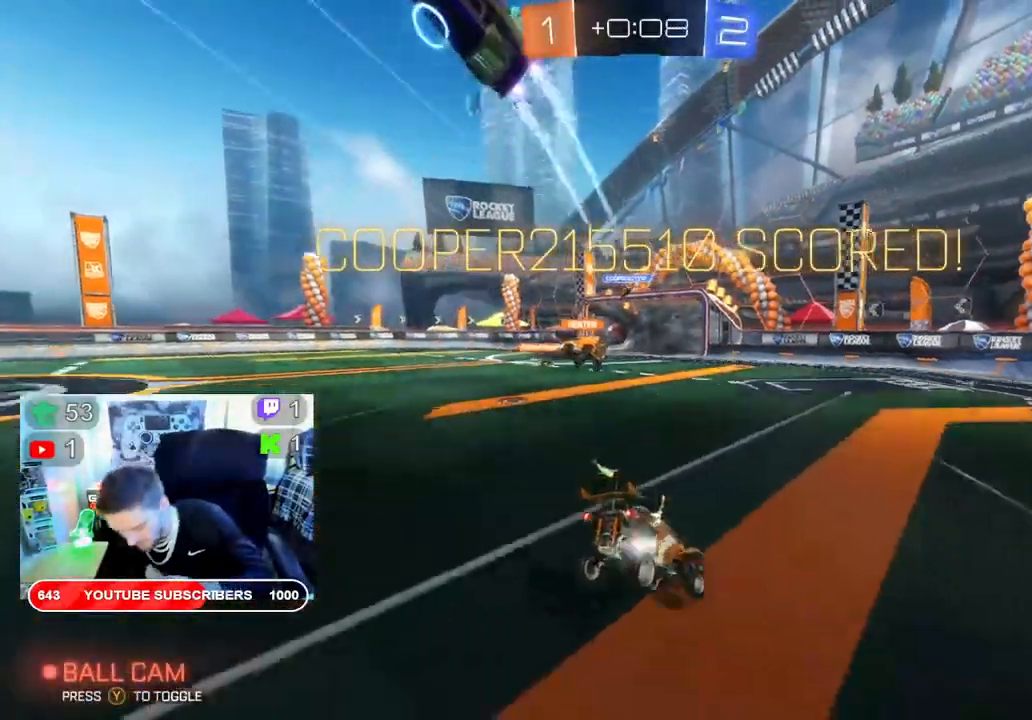
{"buttons": [], "left_stick": "center", "right_stick": "center", "events": []}
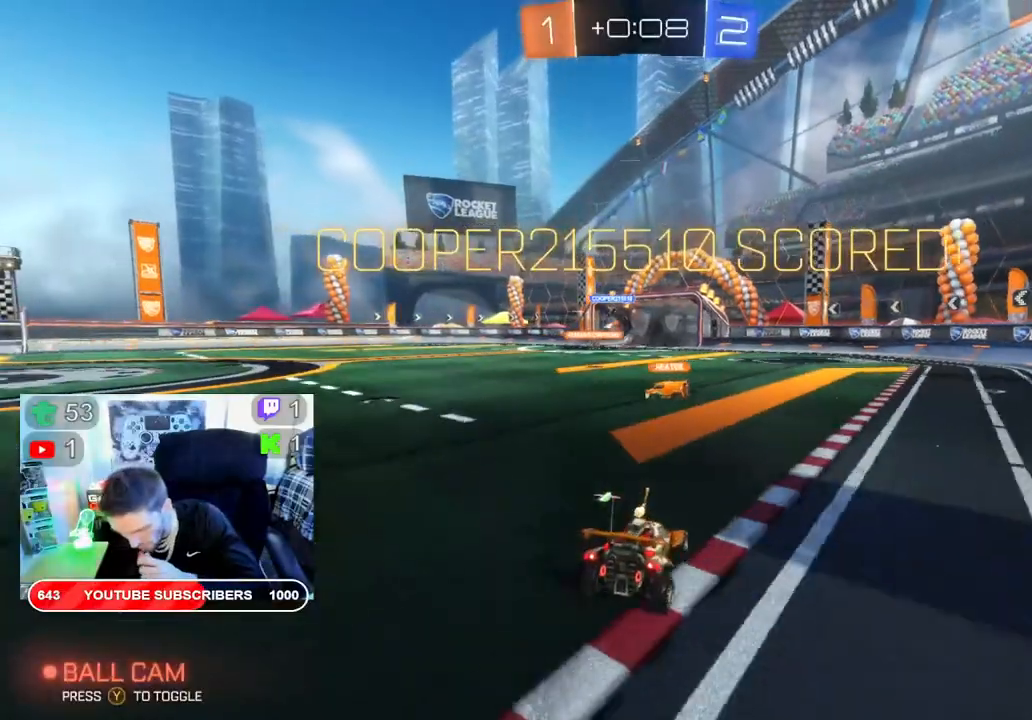
{"buttons": [], "left_stick": "center", "right_stick": "center", "events": []}
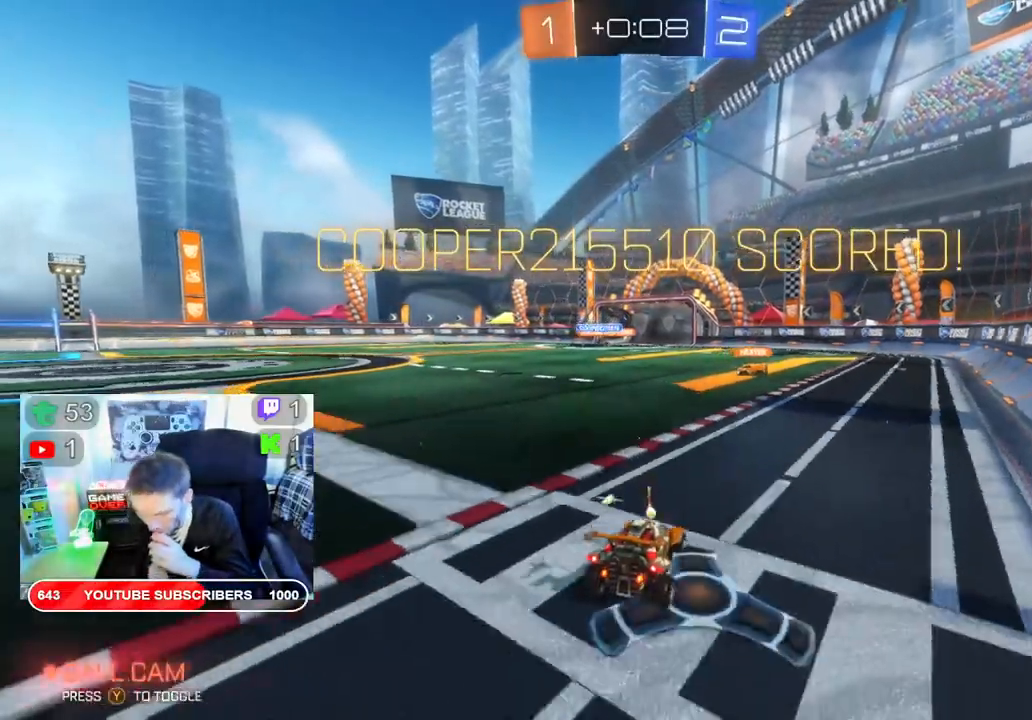
{"buttons": [], "left_stick": "center", "right_stick": "center", "events": []}
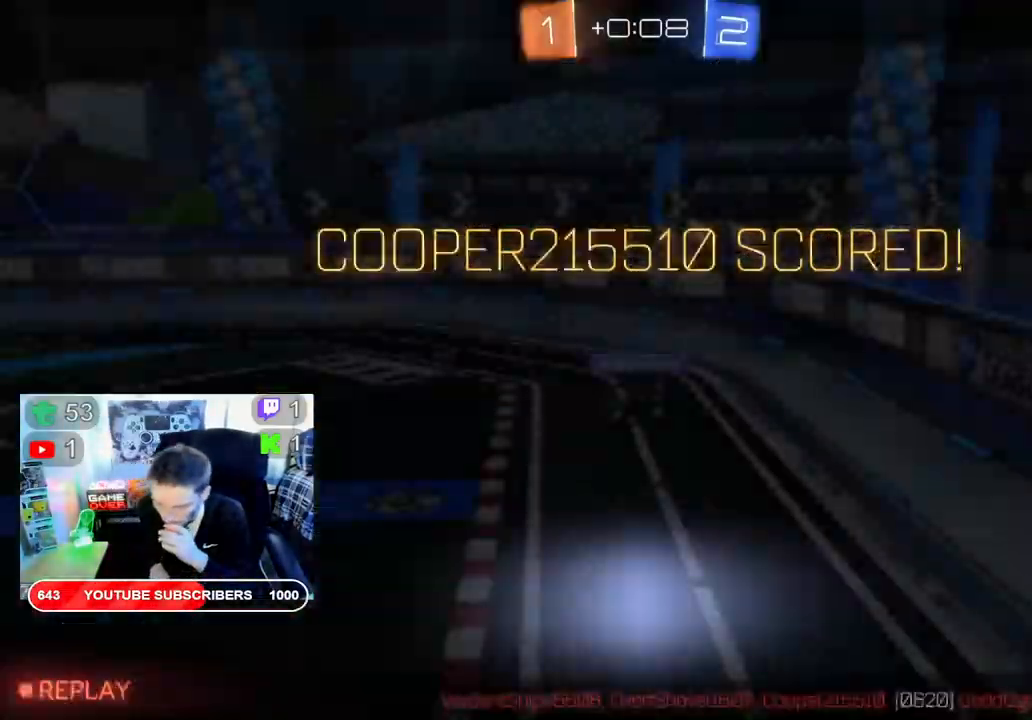
{"buttons": [], "left_stick": "center", "right_stick": "center", "events": []}
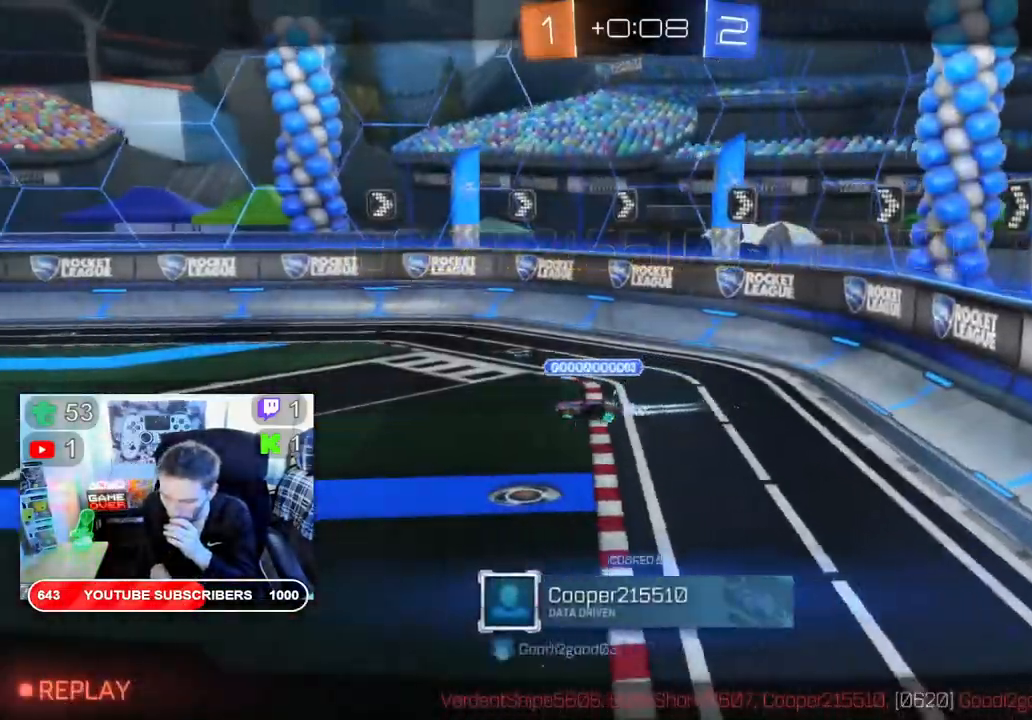
{"buttons": ["A"], "left_stick": "center", "right_stick": "center", "events": [[67, "A", "down"]]}
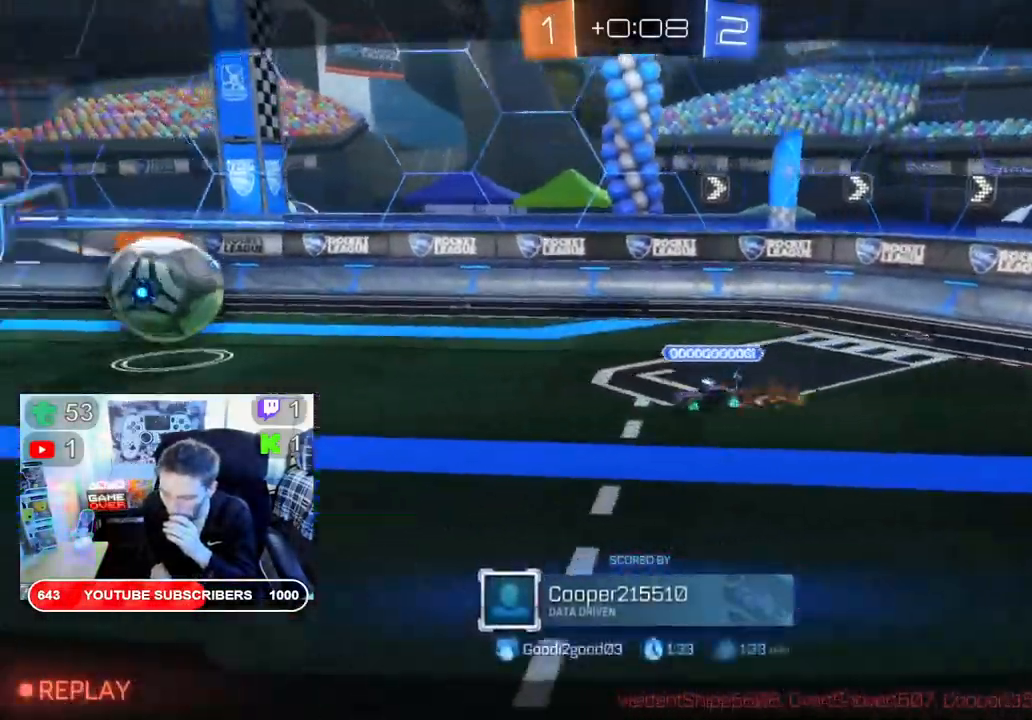
{"buttons": [], "left_stick": "center", "right_stick": "center"}
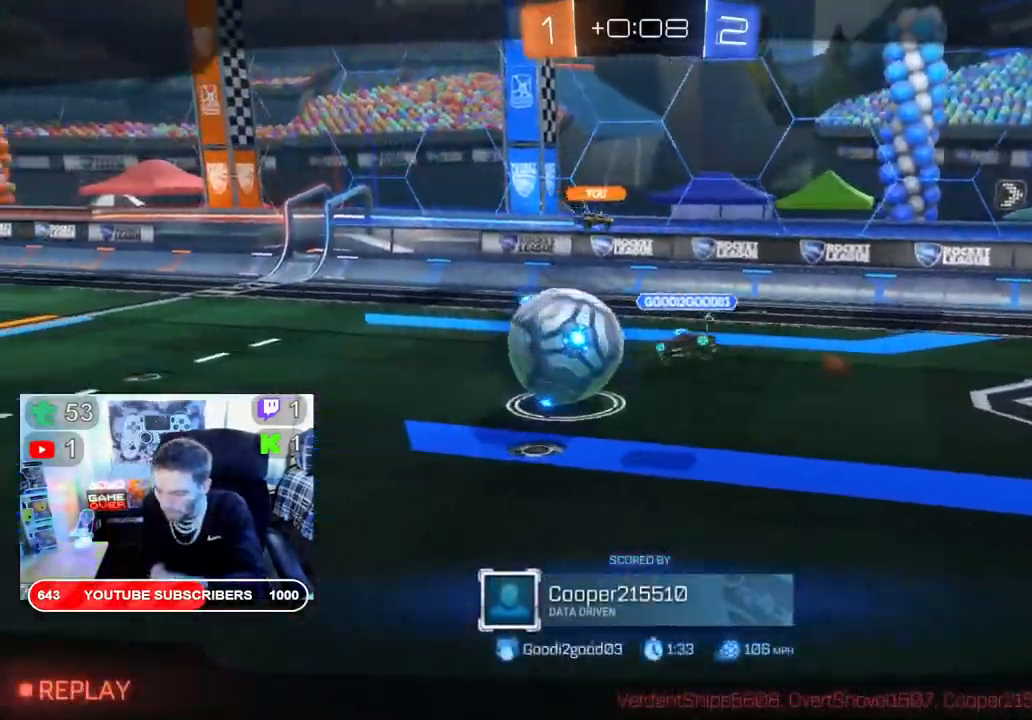
{"buttons": [], "left_stick": "center", "right_stick": "center", "events": []}
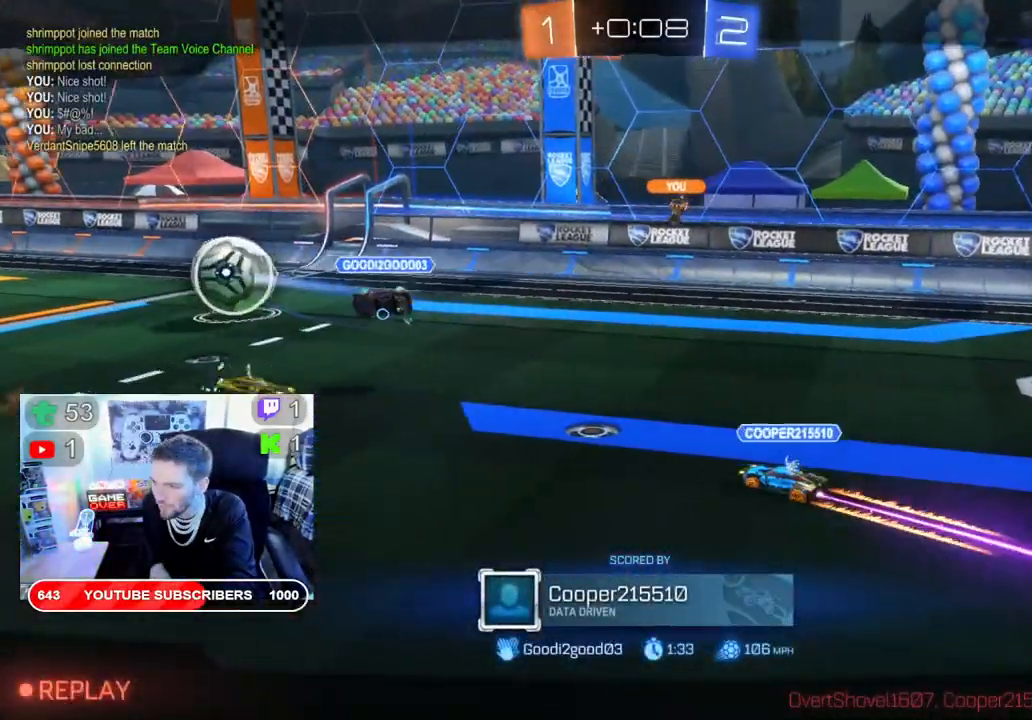
{"buttons": ["A"], "left_stick": "center", "right_stick": "center", "events": [[50, "A", "down"], [167, "A", "up"], [417, "A", "down"]]}
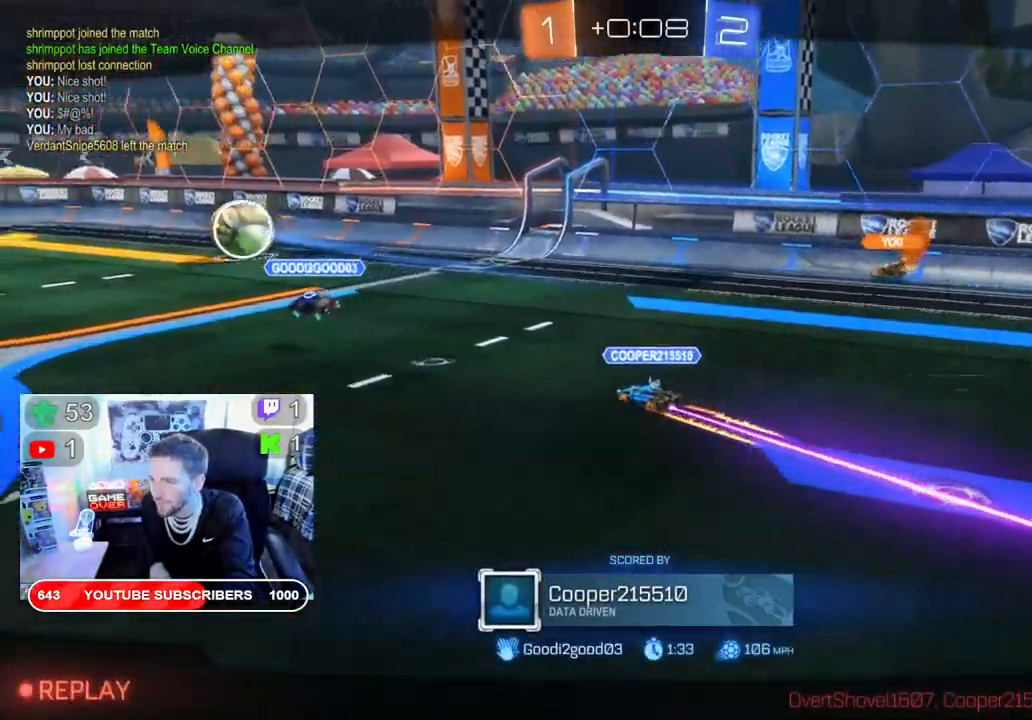
{"buttons": [], "left_stick": "center", "right_stick": "center", "events": [[33, "A", "up"]]}
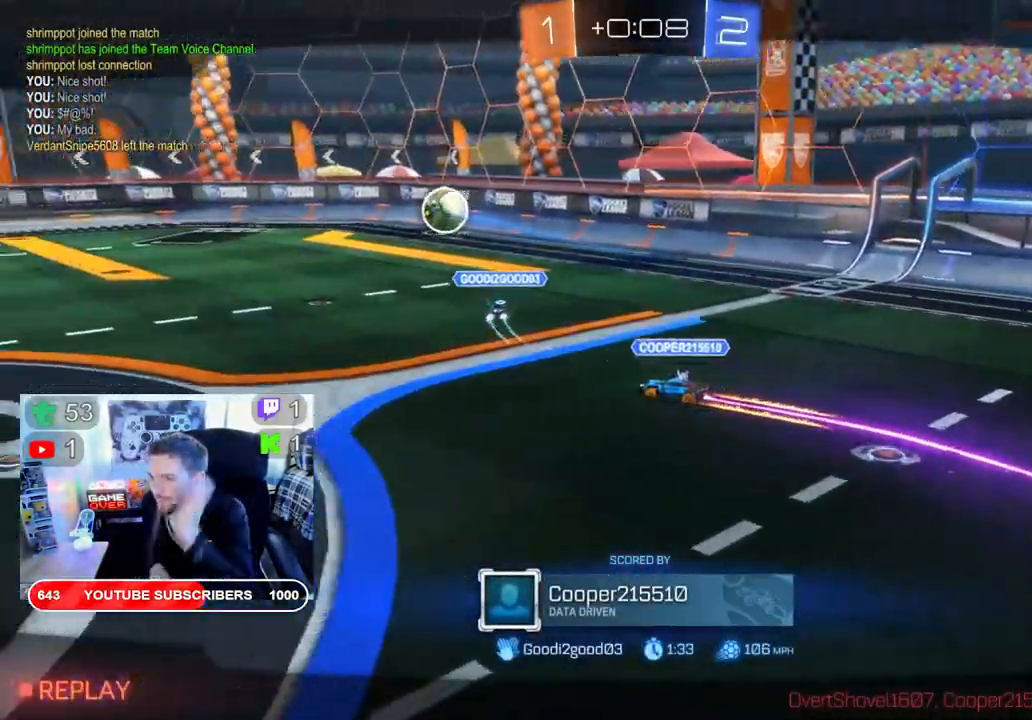
{"buttons": [], "left_stick": "center", "right_stick": "center", "events": []}
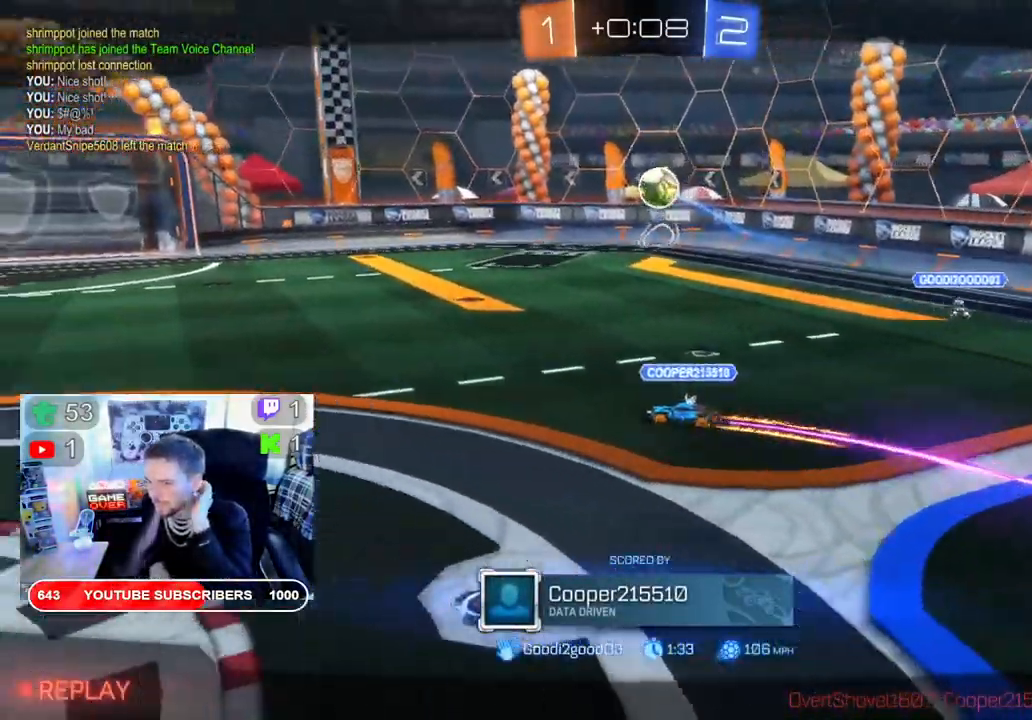
{"buttons": ["A"], "left_stick": "center", "right_stick": "center", "events": [[450, "A", "down"]]}
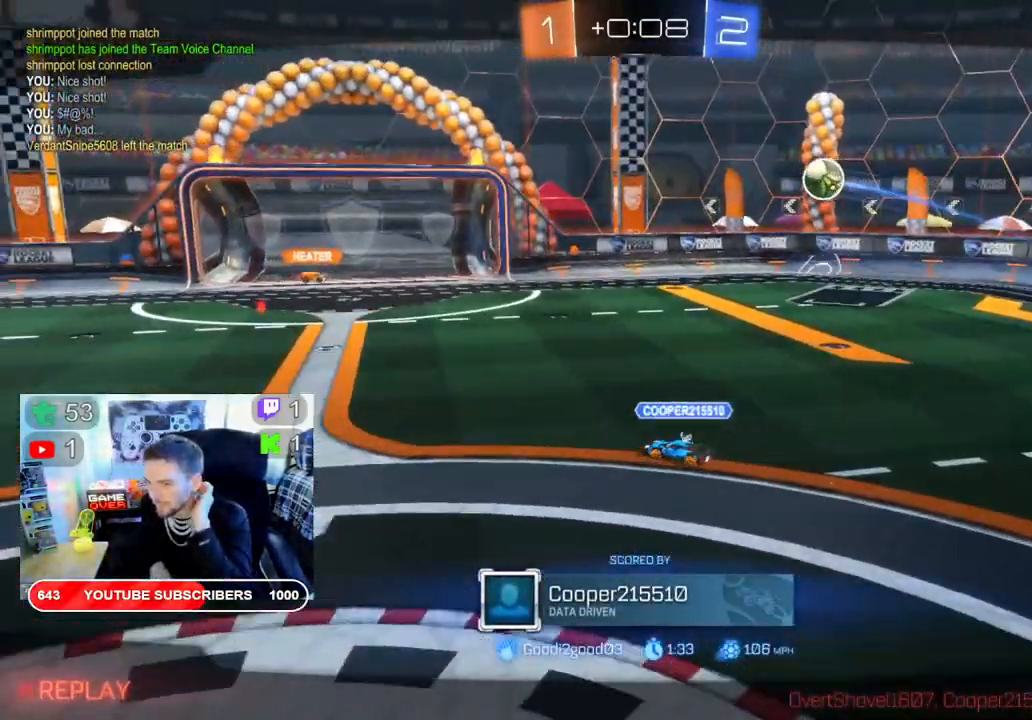
{"buttons": [], "left_stick": "center", "right_stick": "center", "events": [[83, "A", "up"]]}
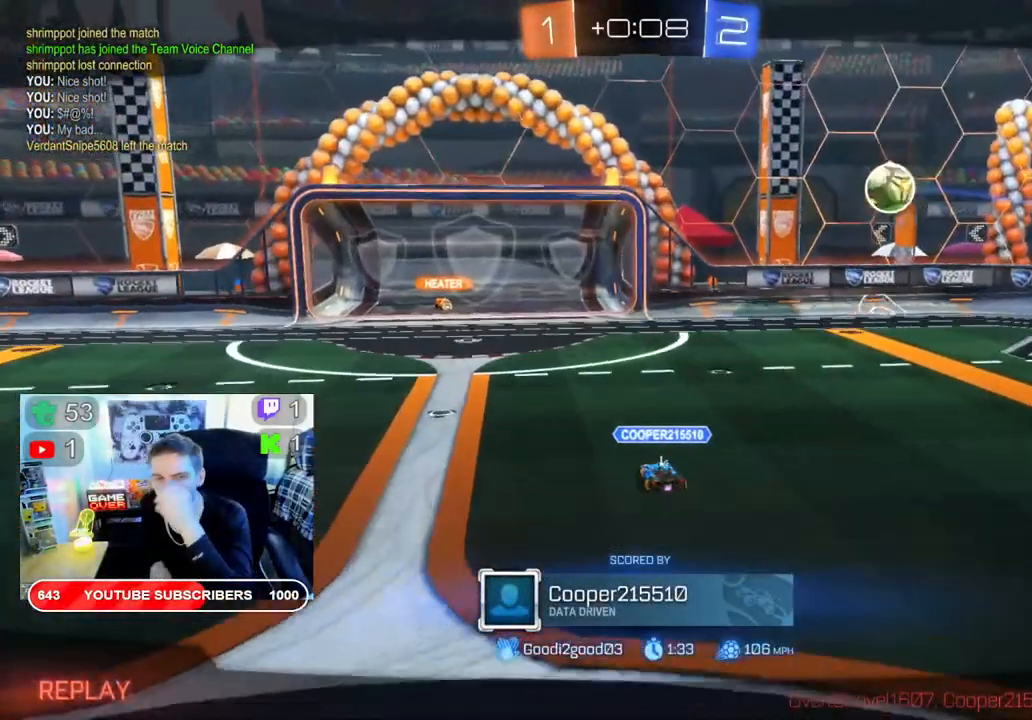
{"buttons": [], "left_stick": "center", "right_stick": "center", "events": []}
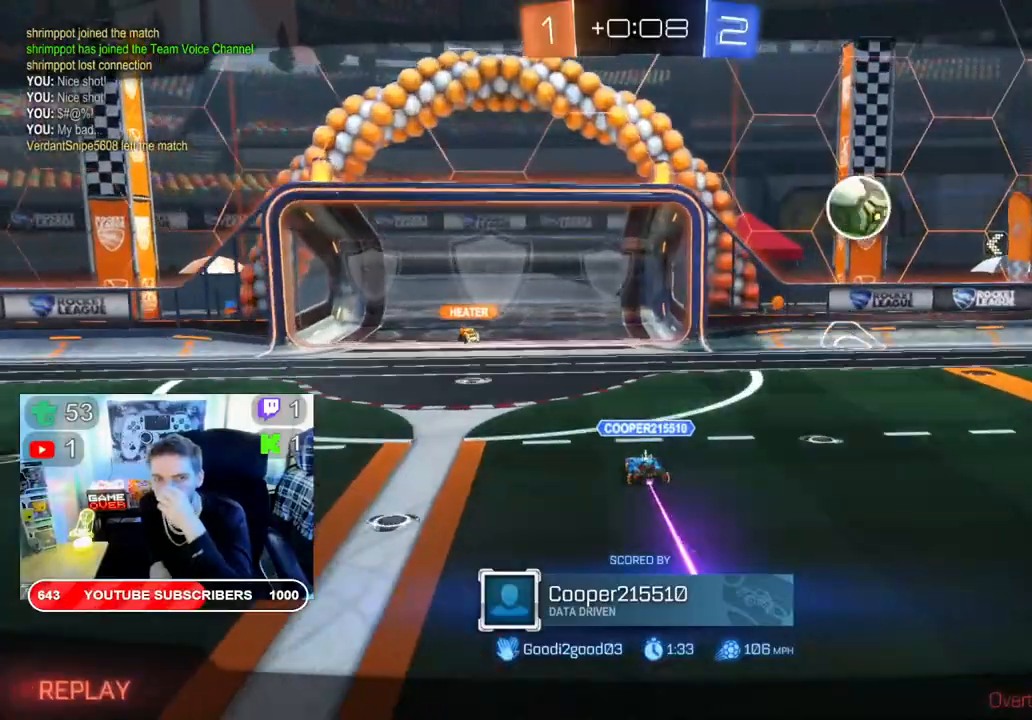
{"buttons": [], "left_stick": "center", "right_stick": "center", "events": [[317, "A", "down"], [433, "A", "up"]]}
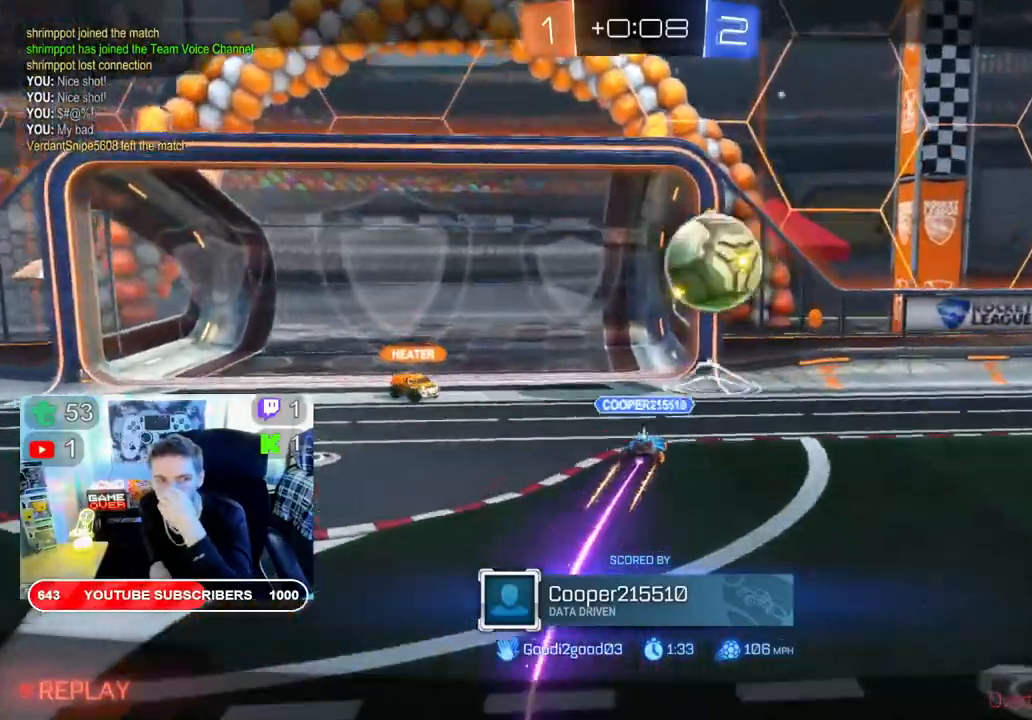
{"buttons": ["A"], "left_stick": "center", "right_stick": "center", "events": [[383, "A", "down"]]}
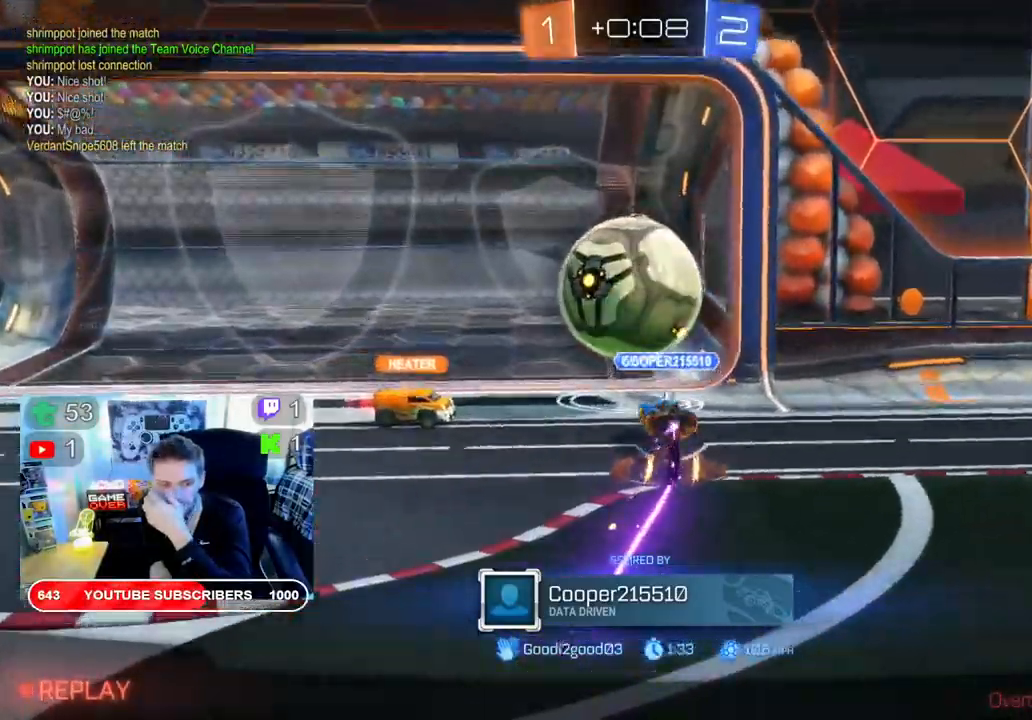
{"buttons": [], "left_stick": "center", "right_stick": "center"}
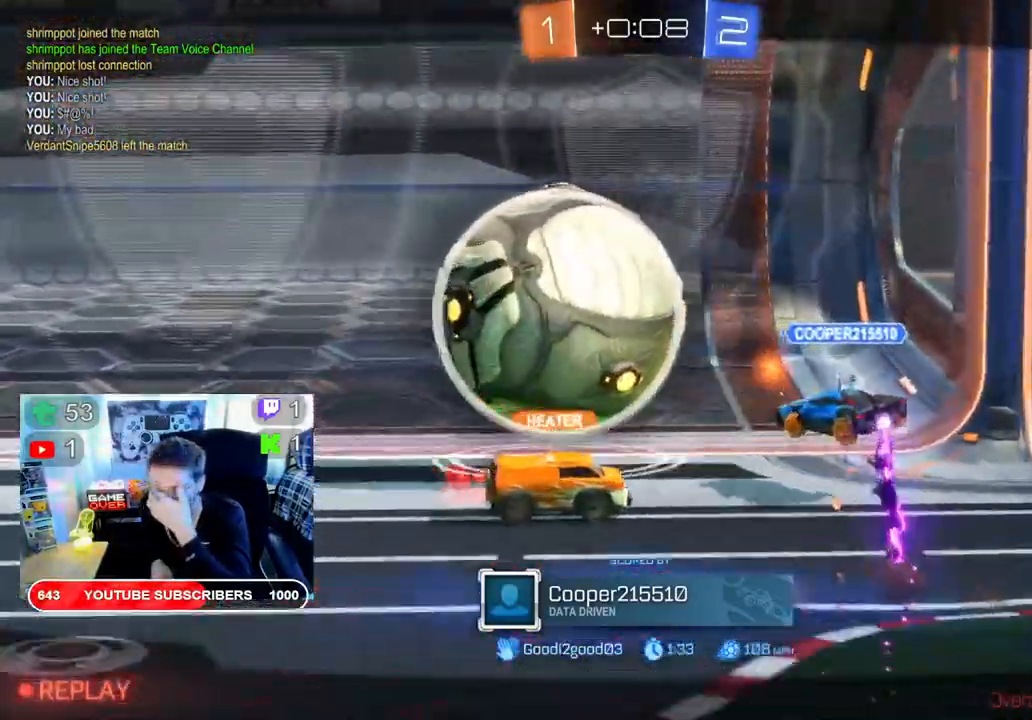
{"buttons": [], "left_stick": "center", "right_stick": "center", "events": []}
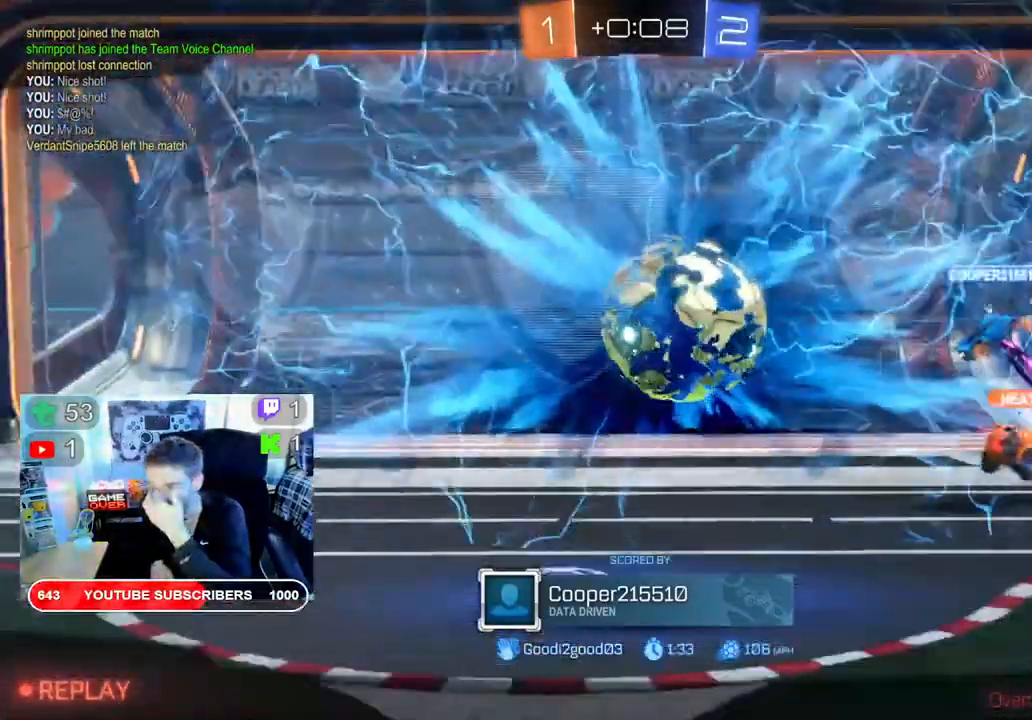
{"buttons": [], "left_stick": "center", "right_stick": "center", "events": []}
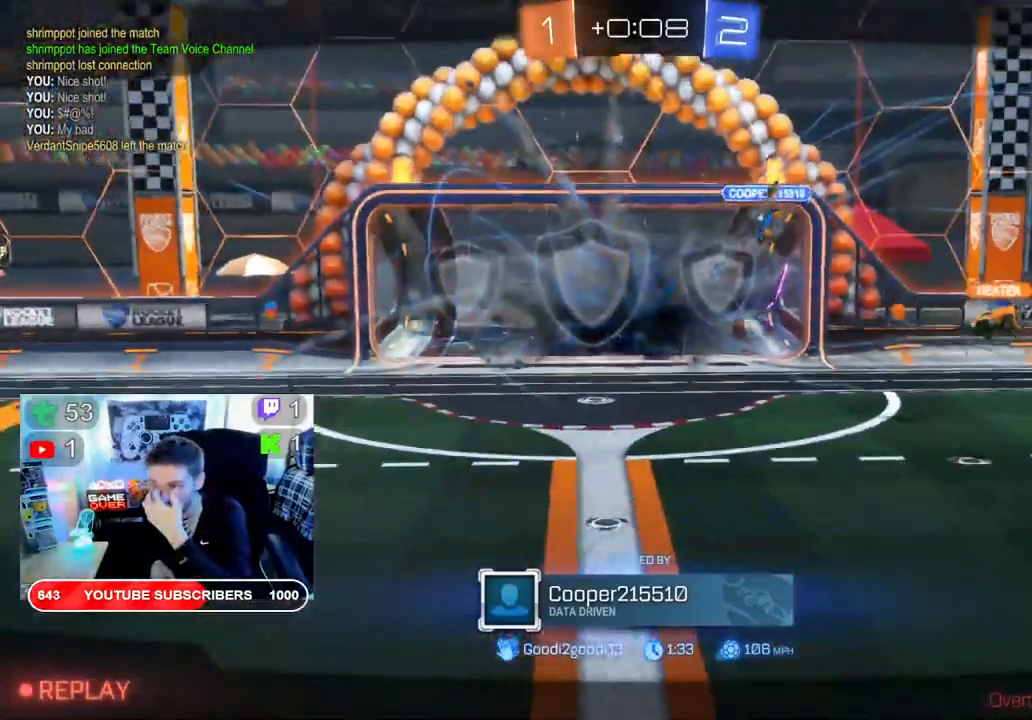
{"buttons": [], "left_stick": "center", "right_stick": "center", "events": [[250, "START", "down"], [383, "START", "up"]]}
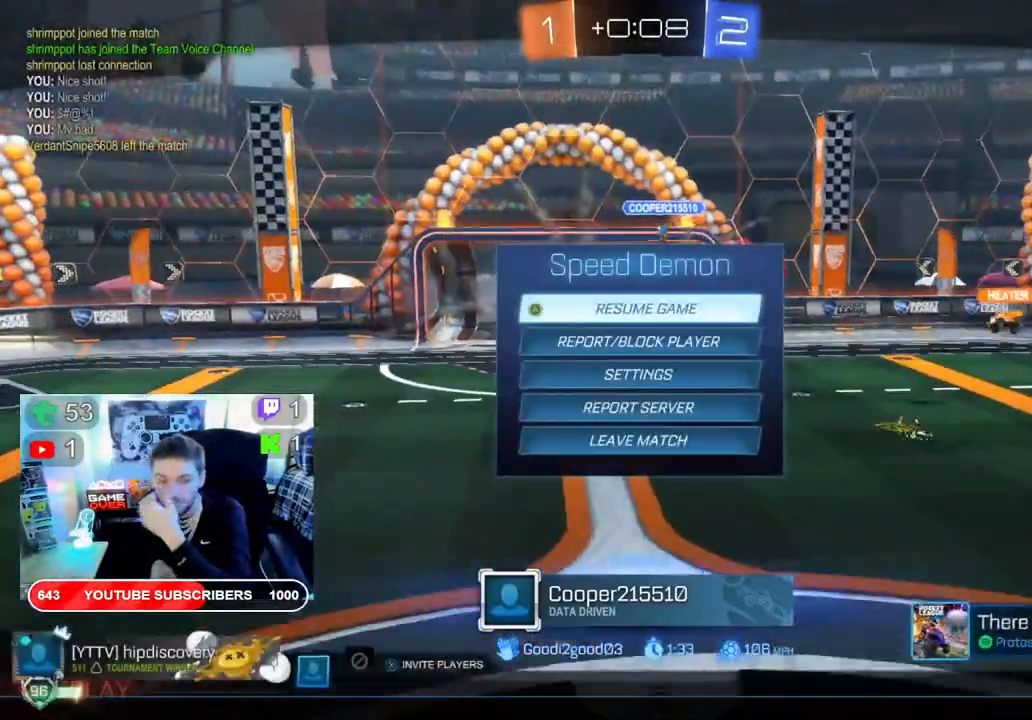
{"buttons": [], "left_stick": "center", "right_stick": "center", "events": []}
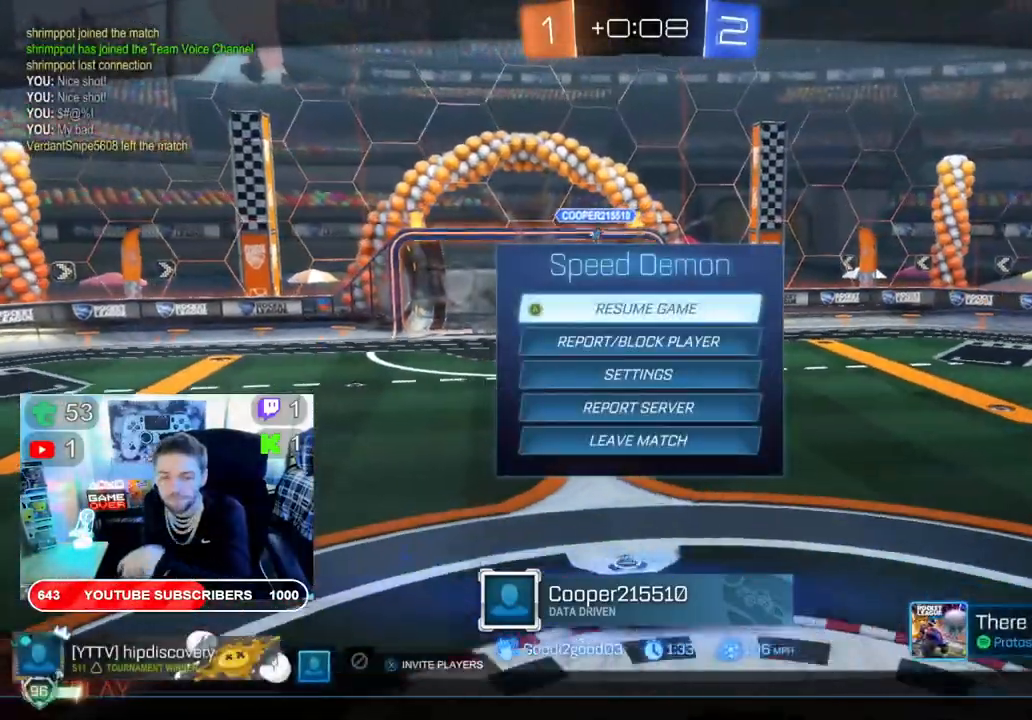
{"buttons": [], "left_stick": "center", "right_stick": "center", "events": [[33, "L2", "down"], [83, "L2", "up"]]}
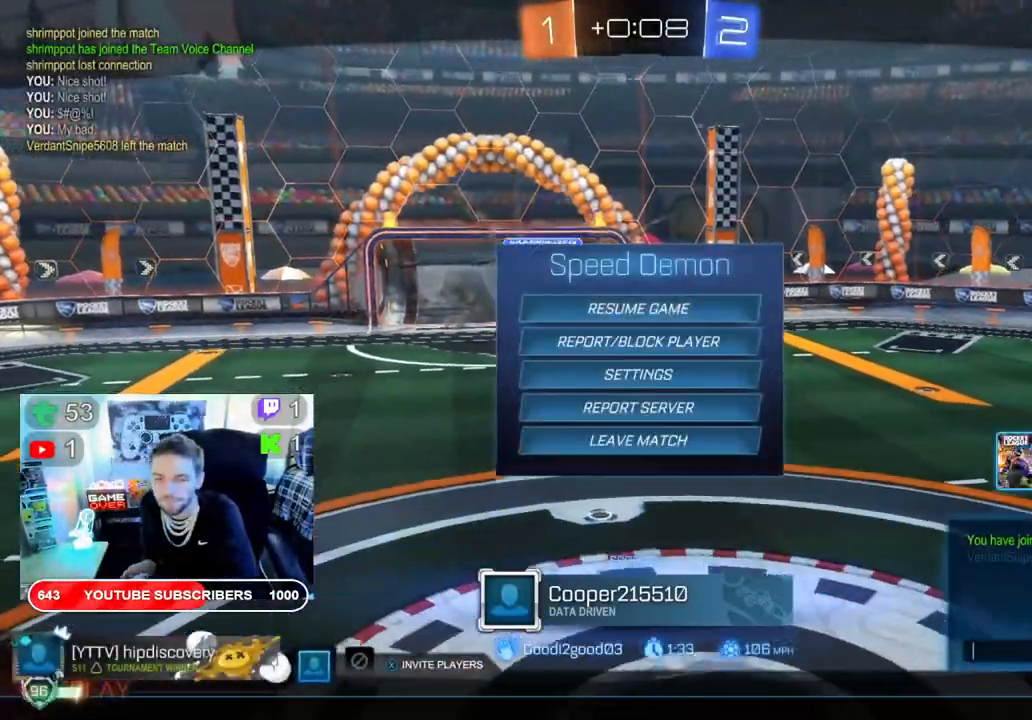
{"buttons": [], "left_stick": "center", "right_stick": "center", "events": [[100, "B", "down"], [233, "B", "up"]]}
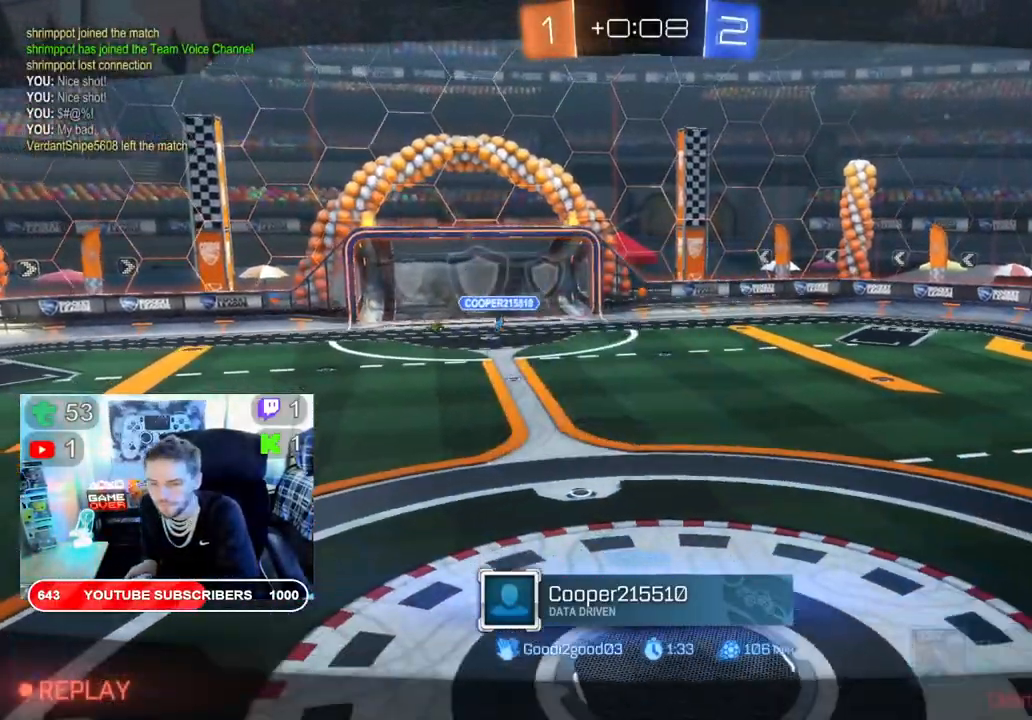
{"buttons": [], "left_stick": "center", "right_stick": "center", "events": [[117, "A", "down"], [233, "A", "up"]]}
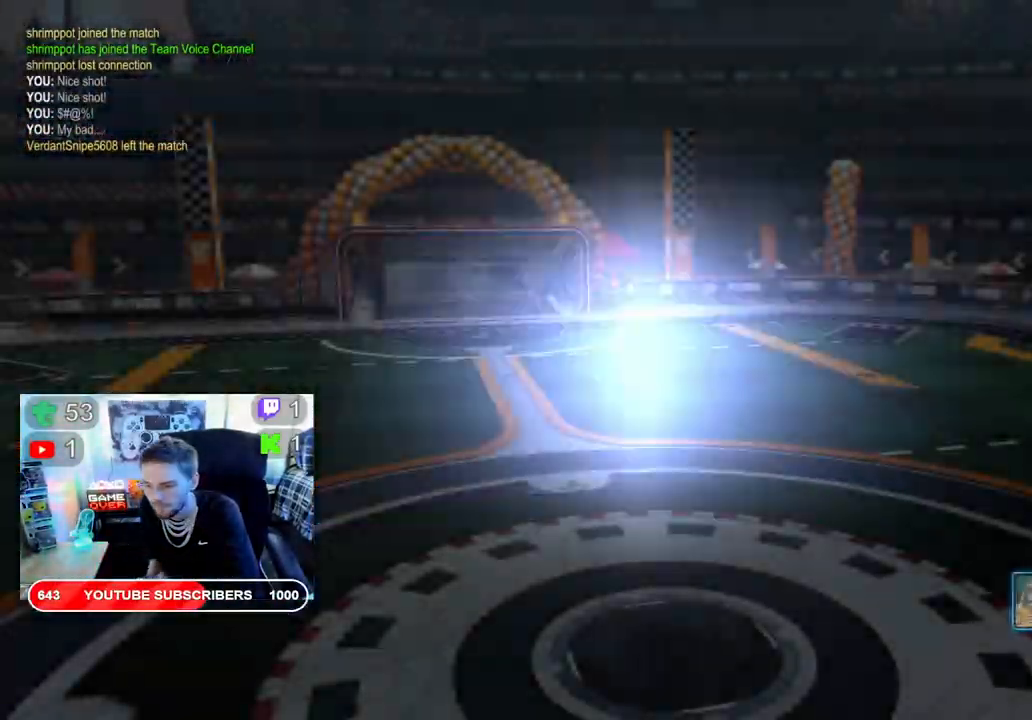
{"buttons": [], "left_stick": "center", "right_stick": "center", "events": [[283, "A", "down"], [433, "A", "up"]]}
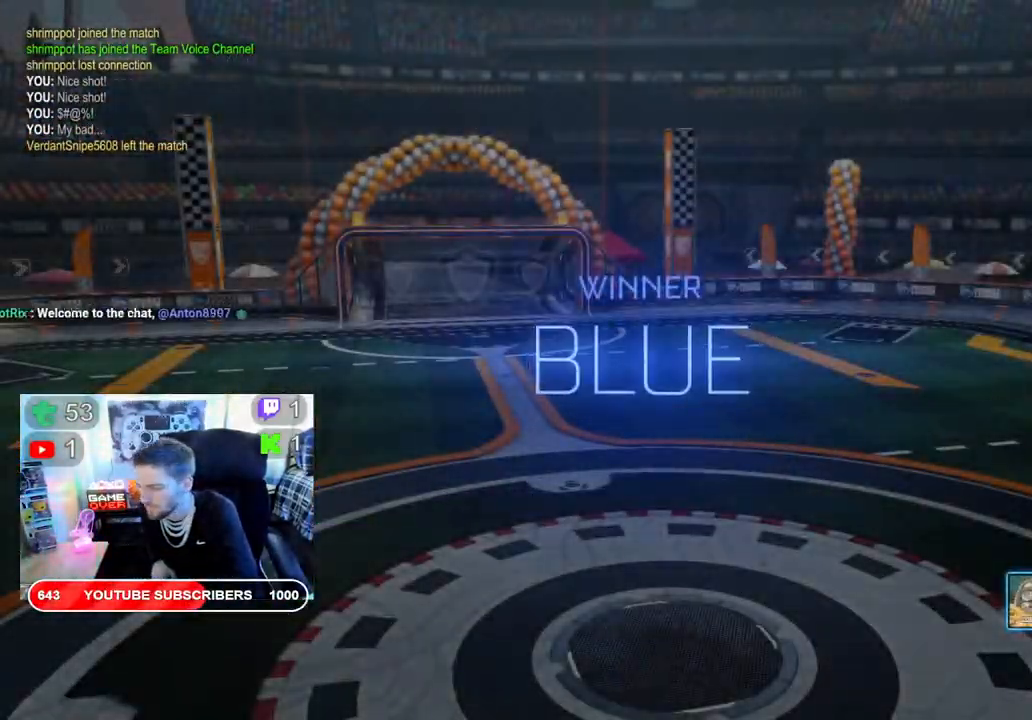
{"buttons": [], "left_stick": "center", "right_stick": "center", "events": [[183, "A", "down"], [317, "A", "up"]]}